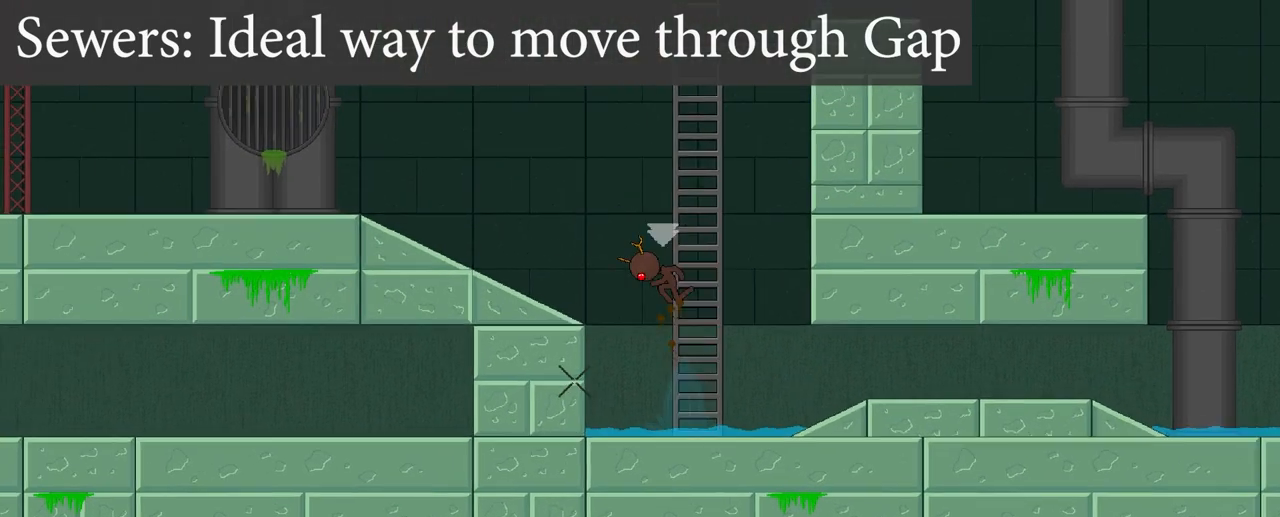
Gameplay with keyboard; each line is a JSON object with the keys held at the frame after it. "events" lists presses ("down") and releases ("up") of "a", "b", "d", "e", "r", "s" and "w" between this image and that frame as [ms after this image, input, new state], when the widget could be followed in between. No other keys are recorded. Mouse input is not recorded.
{"keys": [], "events": [[133, "w", "up"], [233, "a", "up"]]}
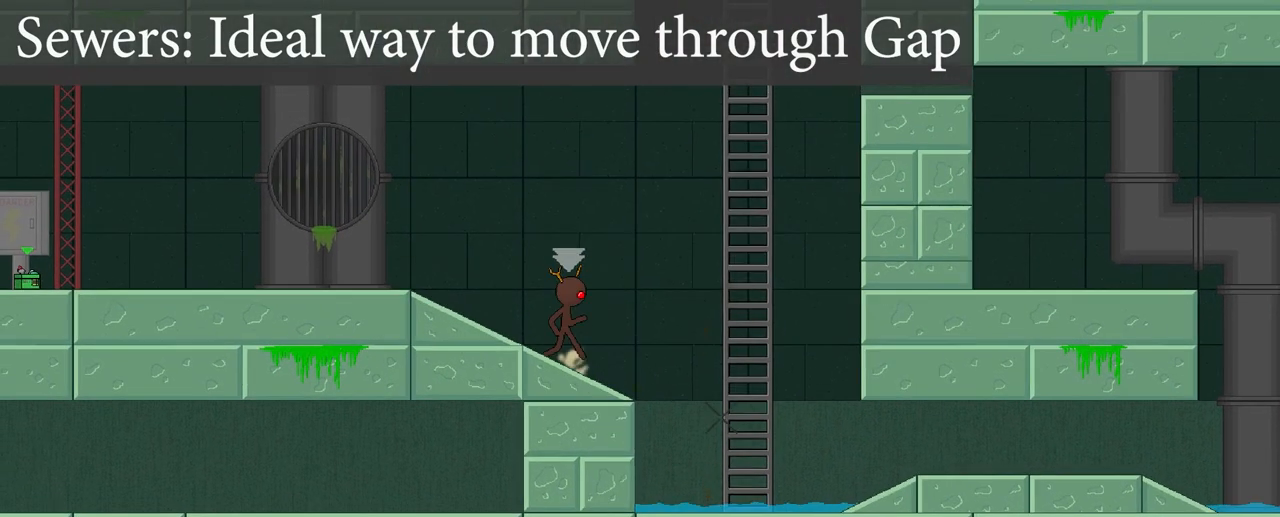
{"keys": ["d", "s"], "events": [[317, "d", "down"], [433, "s", "down"]]}
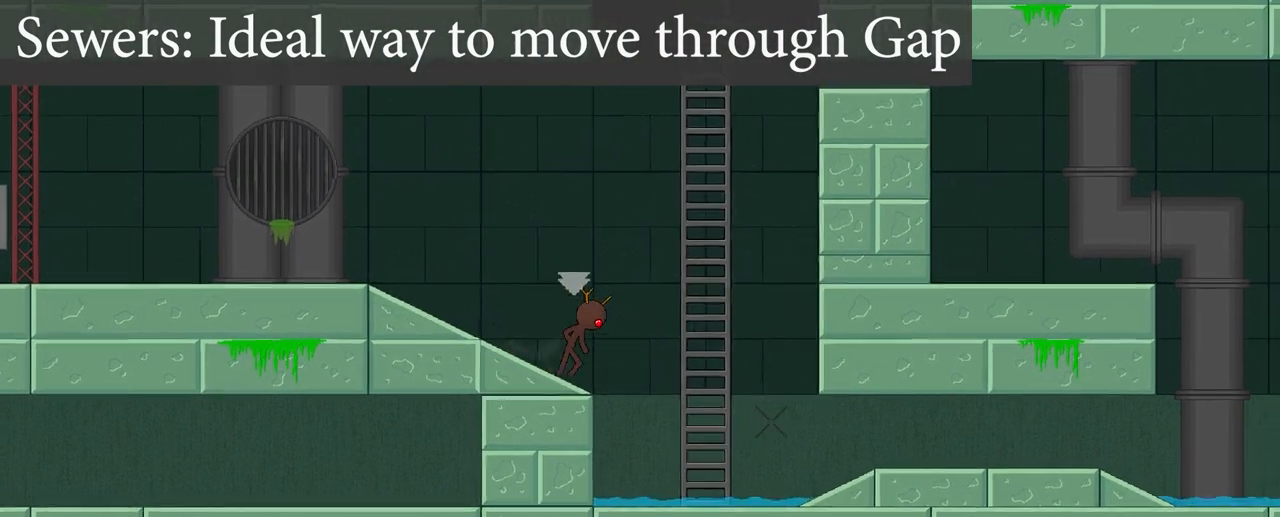
{"keys": ["d"], "events": [[183, "s", "up"]]}
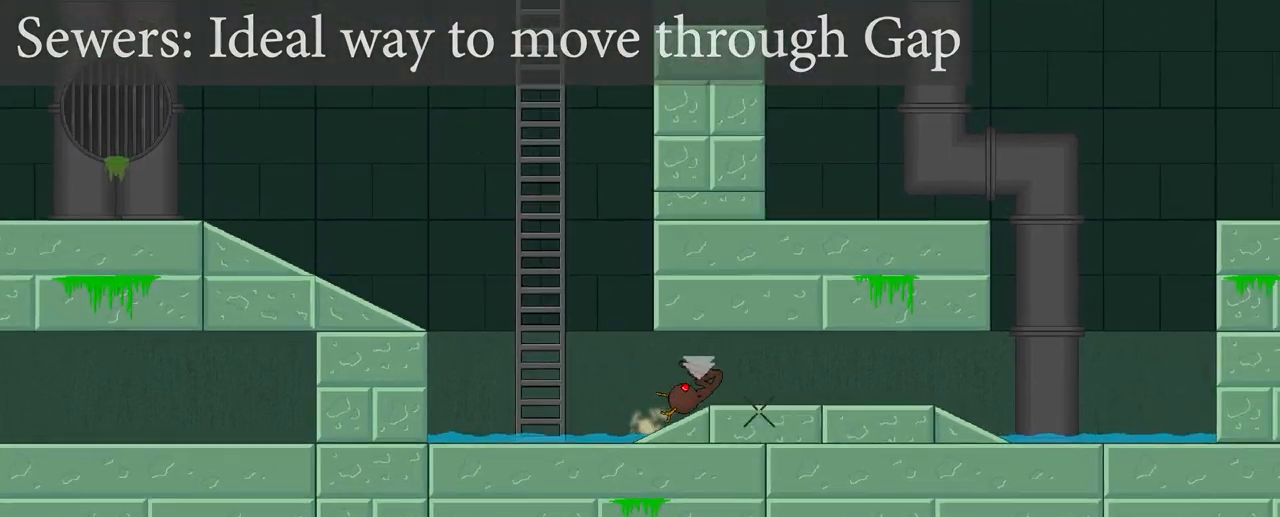
{"keys": [], "events": [[483, "d", "up"]]}
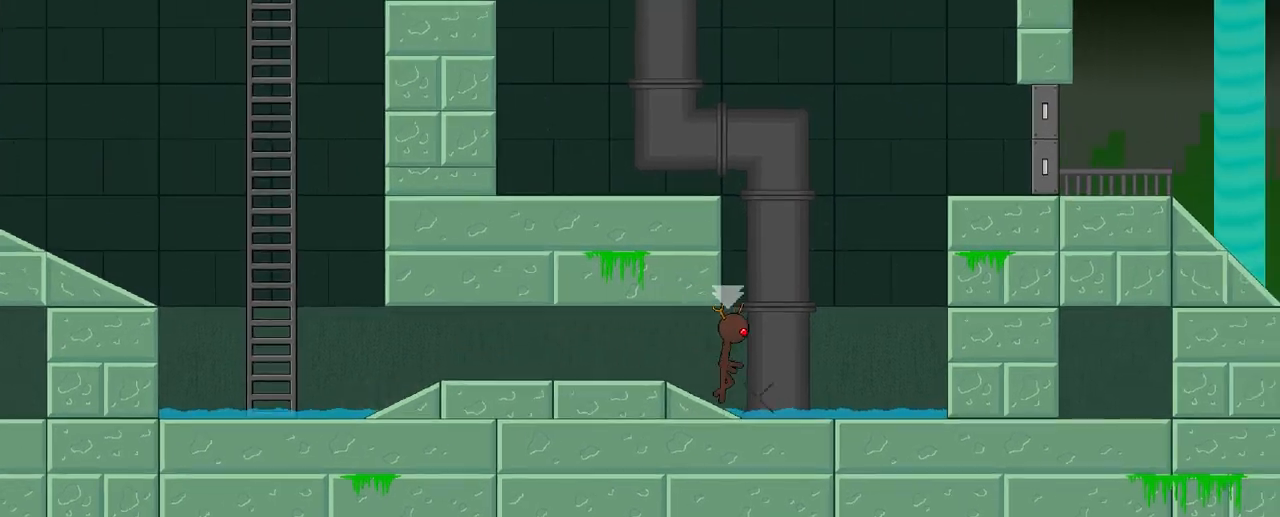
{"keys": [], "events": []}